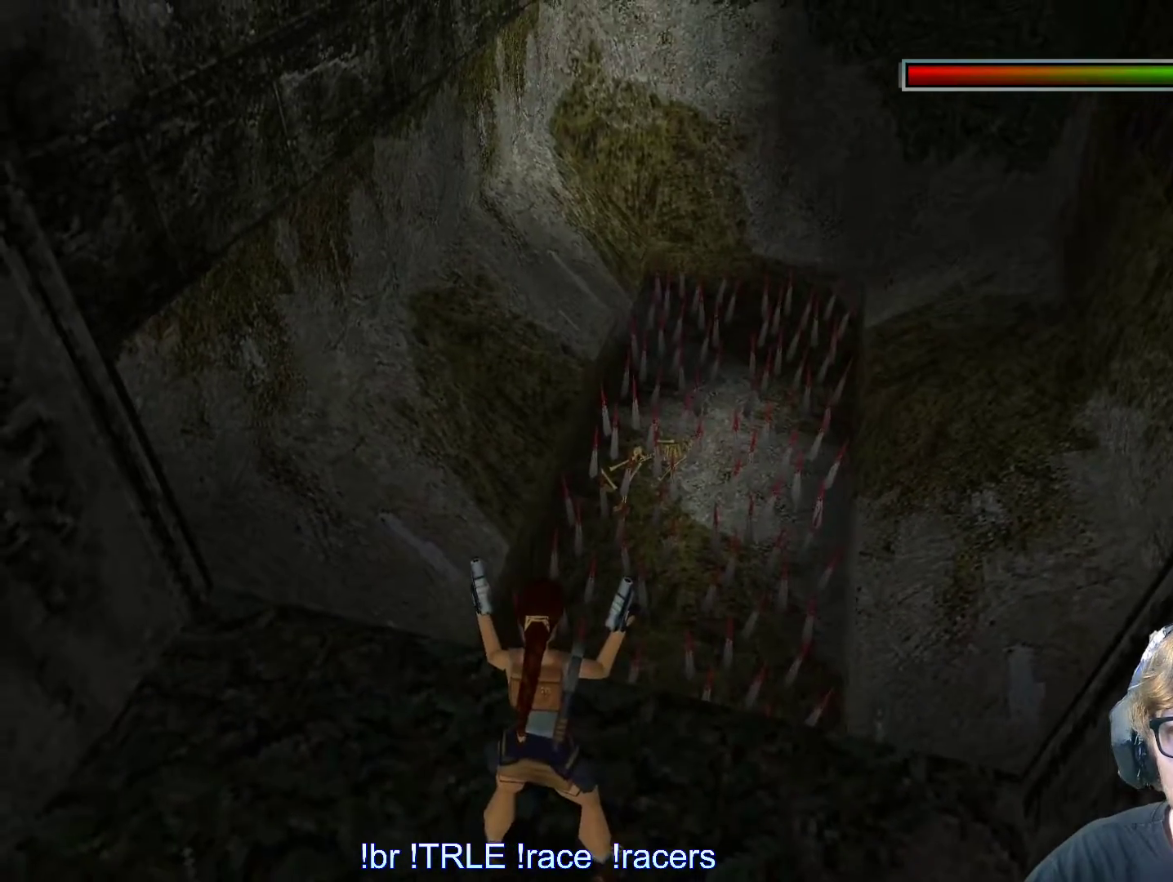
Gameplay with keyboard; each line is a JSON object with the keys held at the frame after it. "events" lists presses ("down") and releases ("up") of "0", "1", "2", "3", "4", "5", "6", "7", "8", "9", "alt", "ctrl_l", "ctrl_r", "dash", "down", "duck", "escape", "f2", "f3", "flare", "left", "load", "look", "return", "right", "roll", "save", "shift_l", "shift_r", "space", "stepl", "stepr" and "up" between this image and that frame as [ms after this image, input, new state], when the widget could be followed in between. No other keys are recorded. Mouse input is not recorded. Key names are as the overlay labels them; some are game actions (e.g. jump) rather than physical keys.
{"keys": ["look"], "events": [[17, "down", "down"], [233, "down", "up"]]}
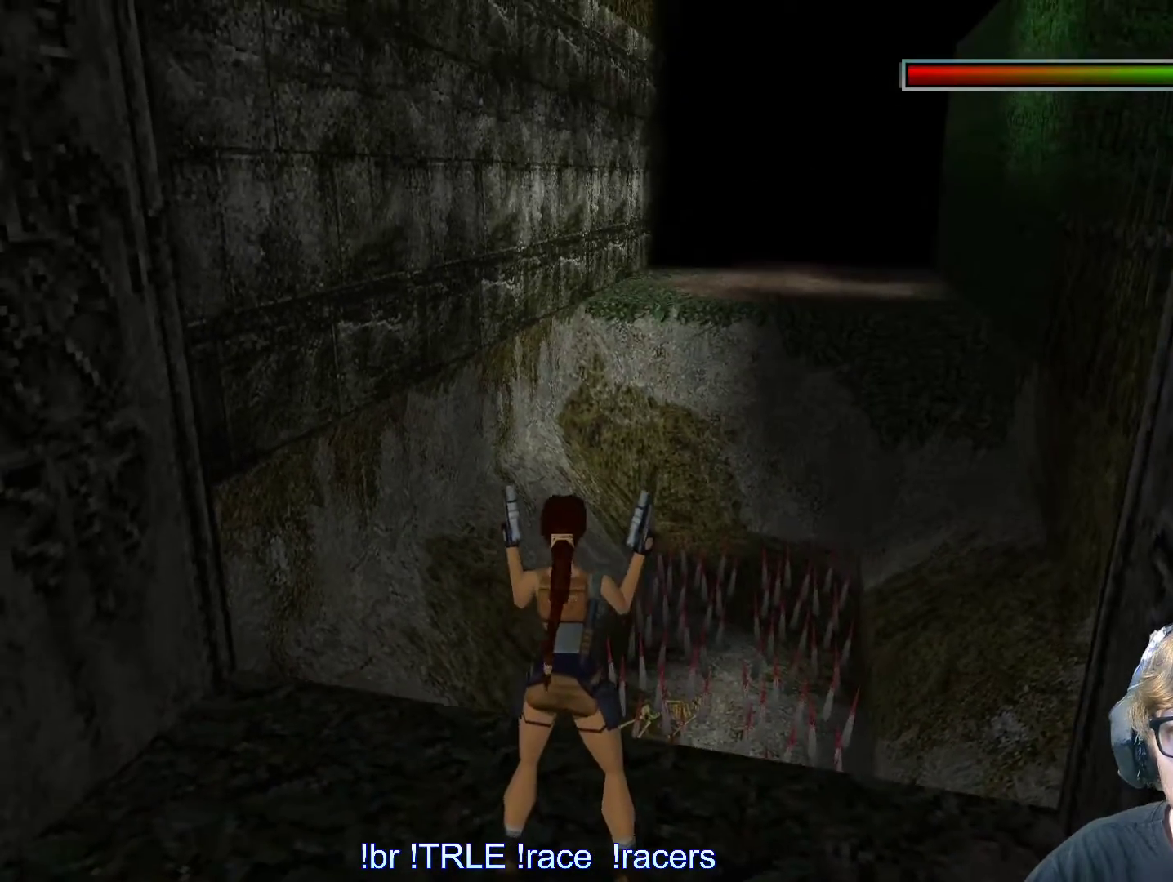
{"keys": ["look", "right"], "events": [[433, "right", "down"]]}
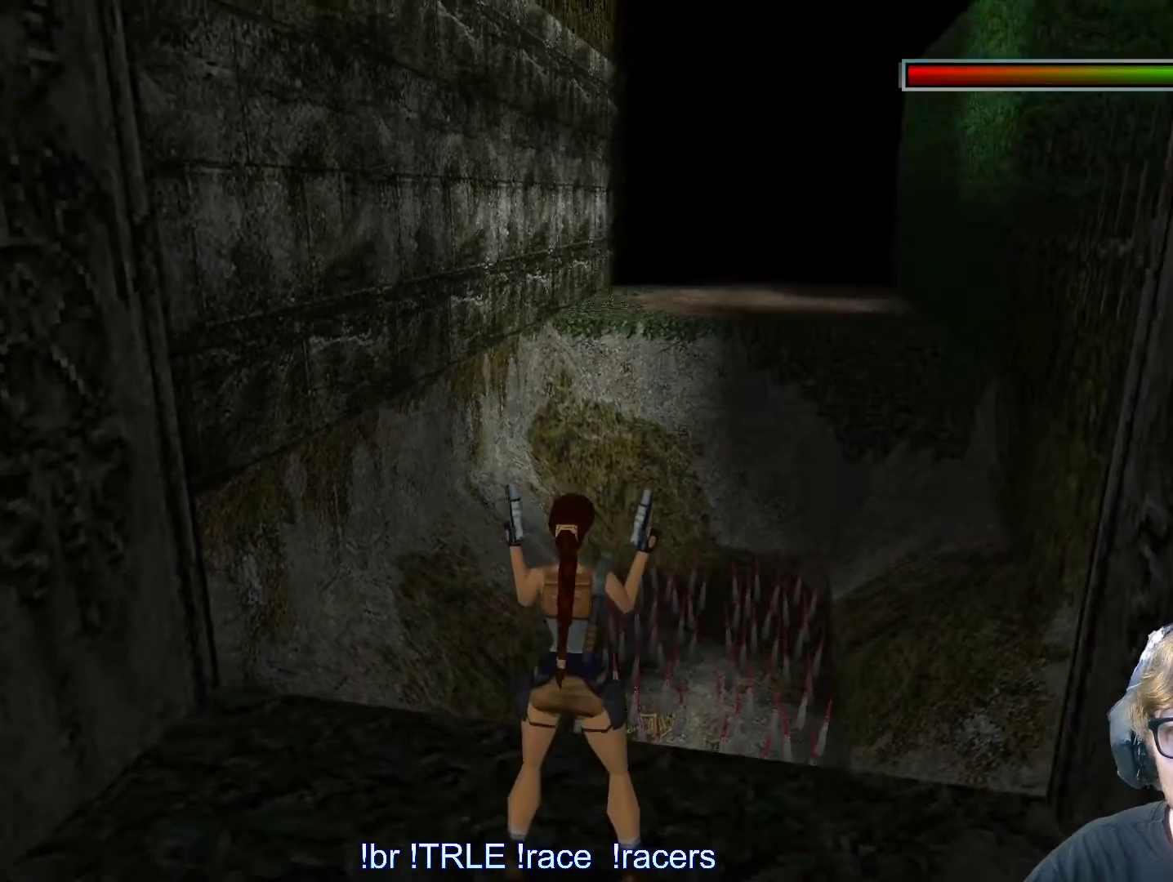
{"keys": ["look"], "events": [[417, "right", "up"]]}
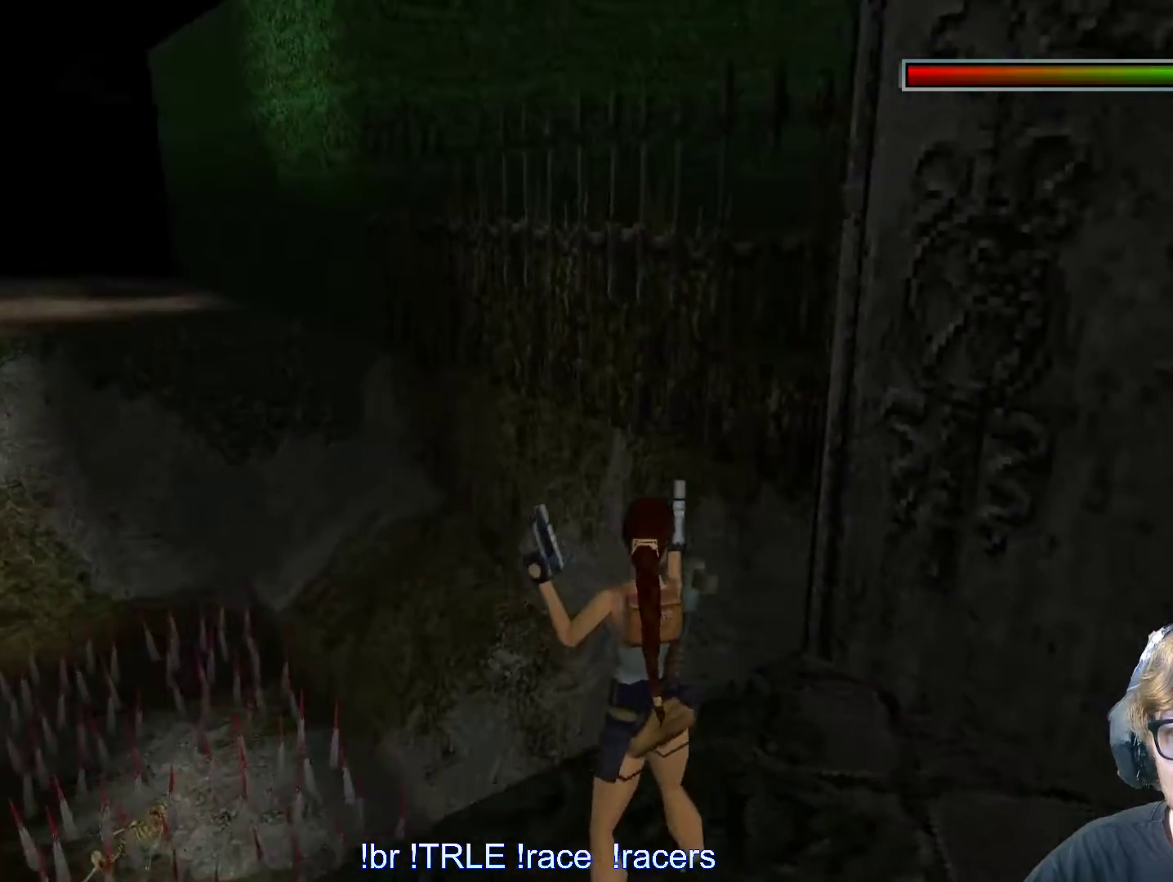
{"keys": ["look"], "events": []}
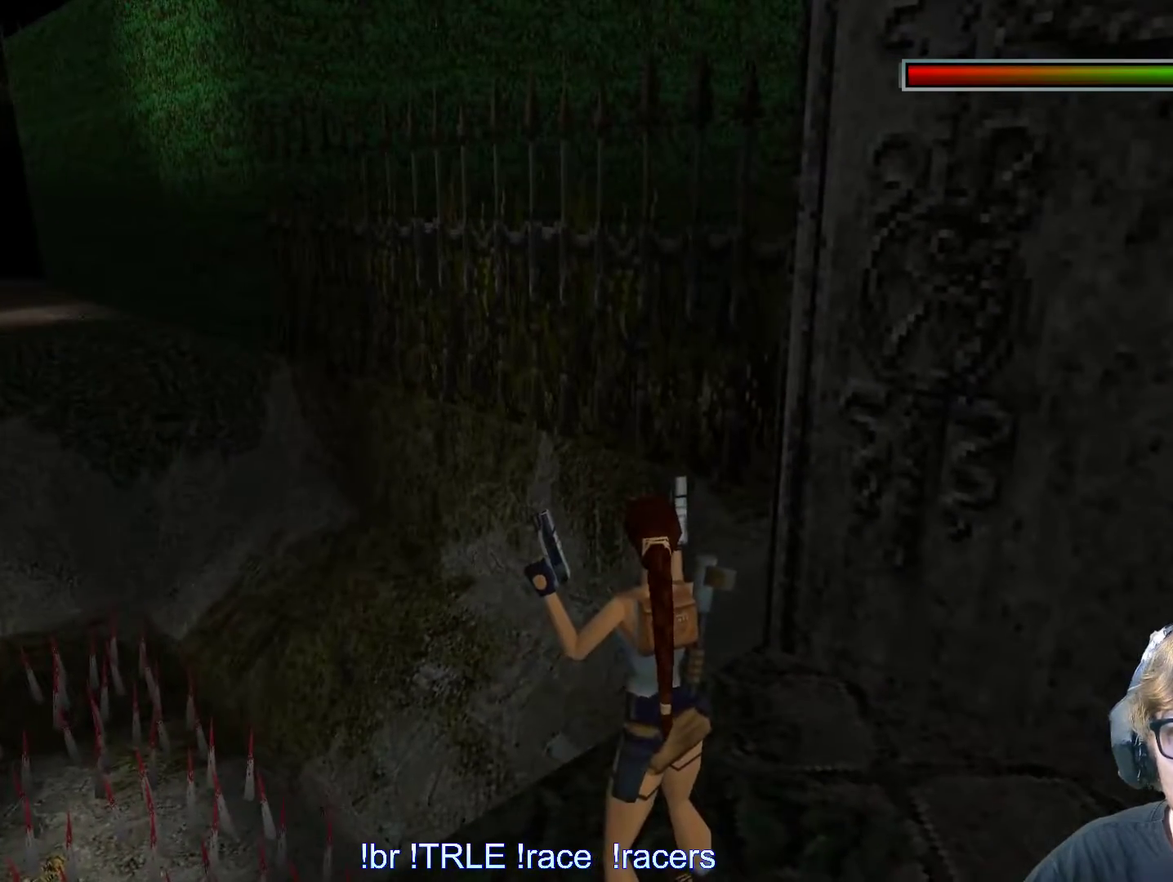
{"keys": ["look", "right"], "events": [[400, "right", "down"]]}
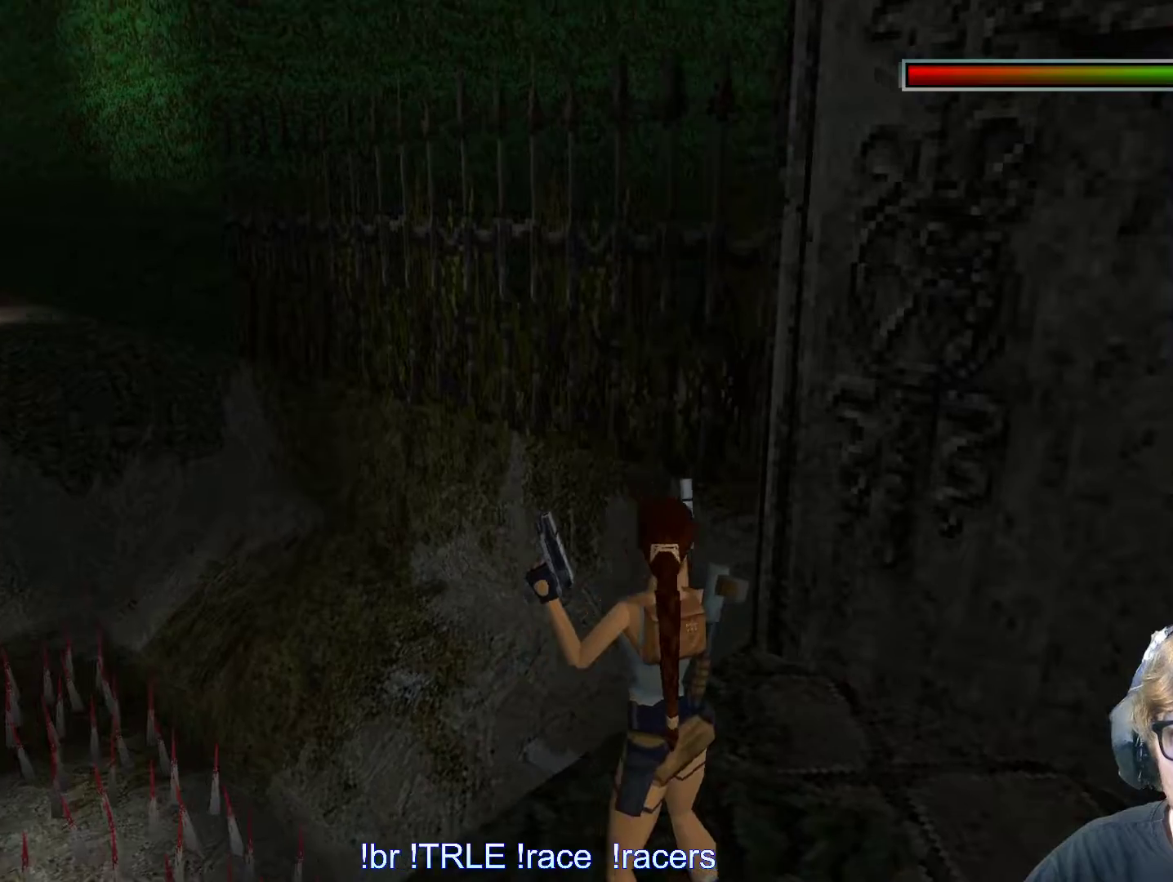
{"keys": ["look"], "events": [[283, "right", "up"]]}
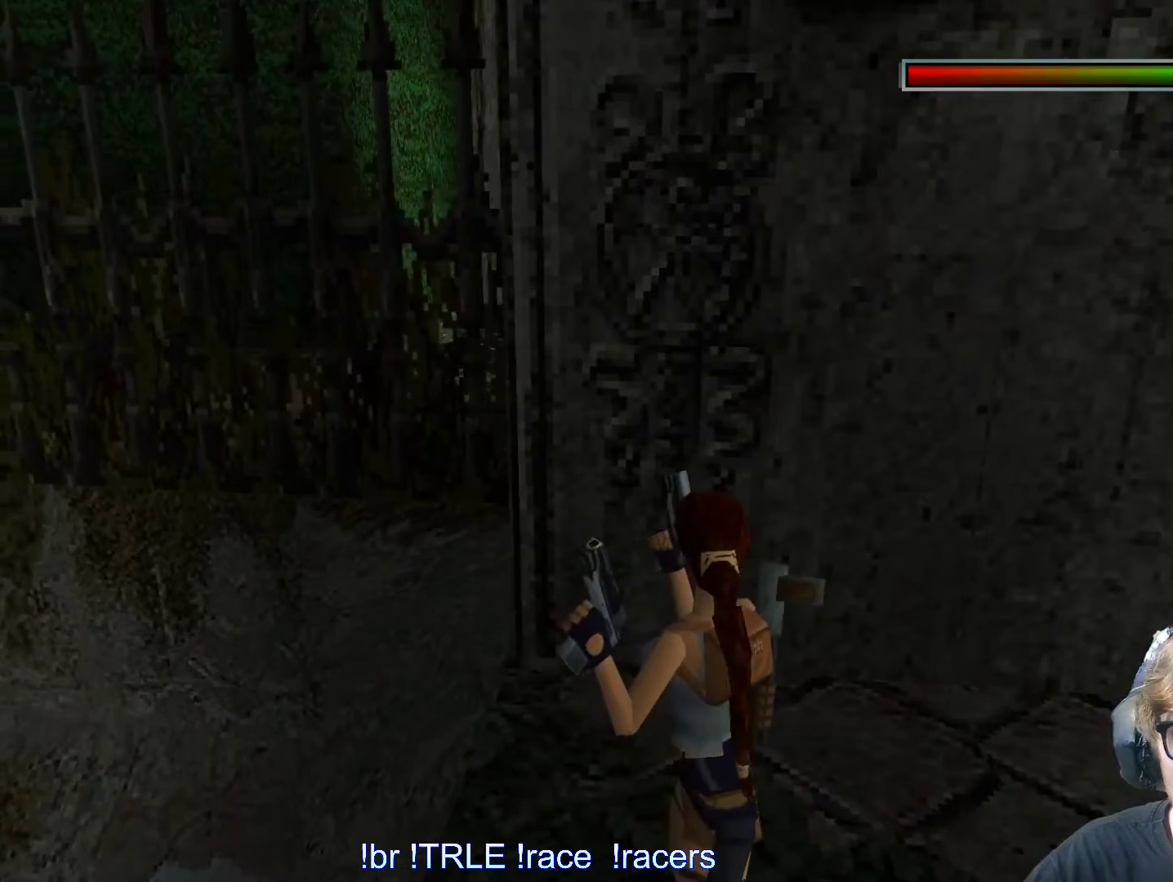
{"keys": ["look"], "events": [[133, "right", "down"], [283, "right", "up"]]}
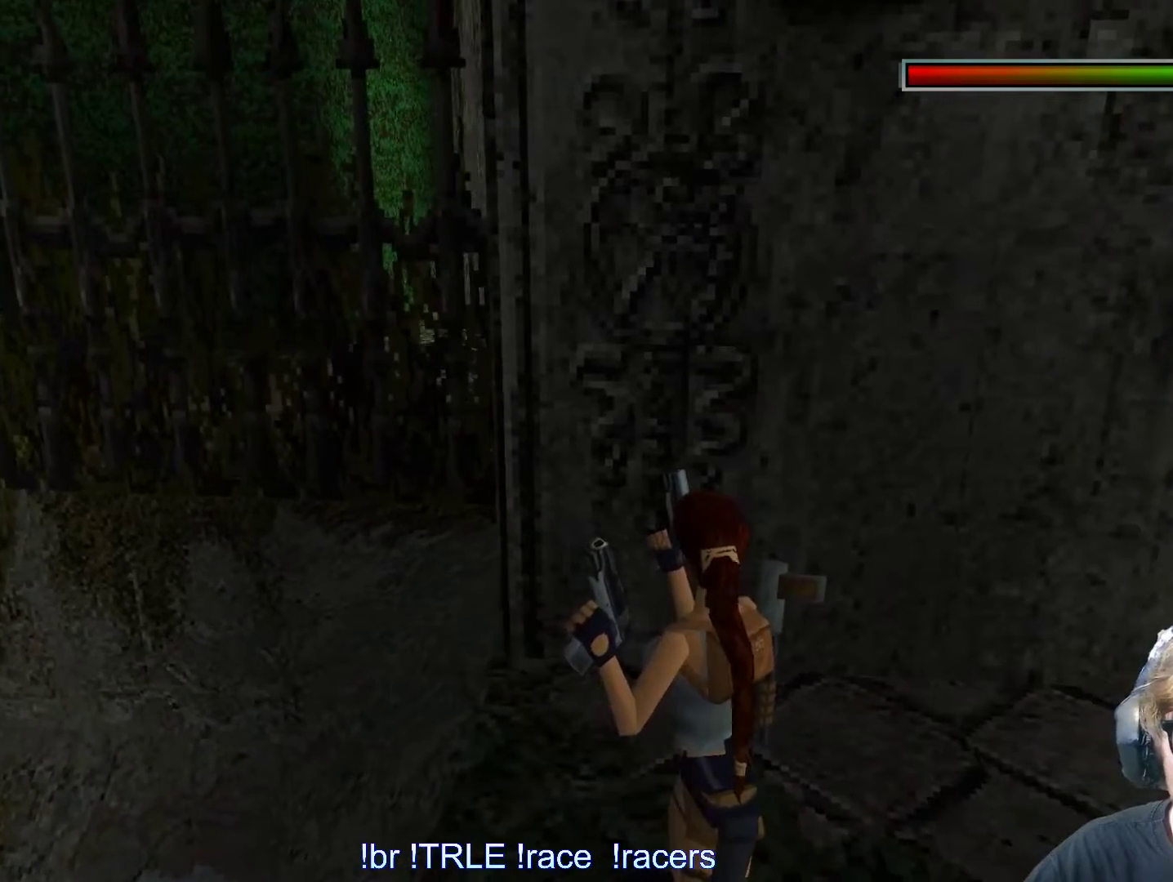
{"keys": ["left", "look"], "events": [[67, "left", "down"]]}
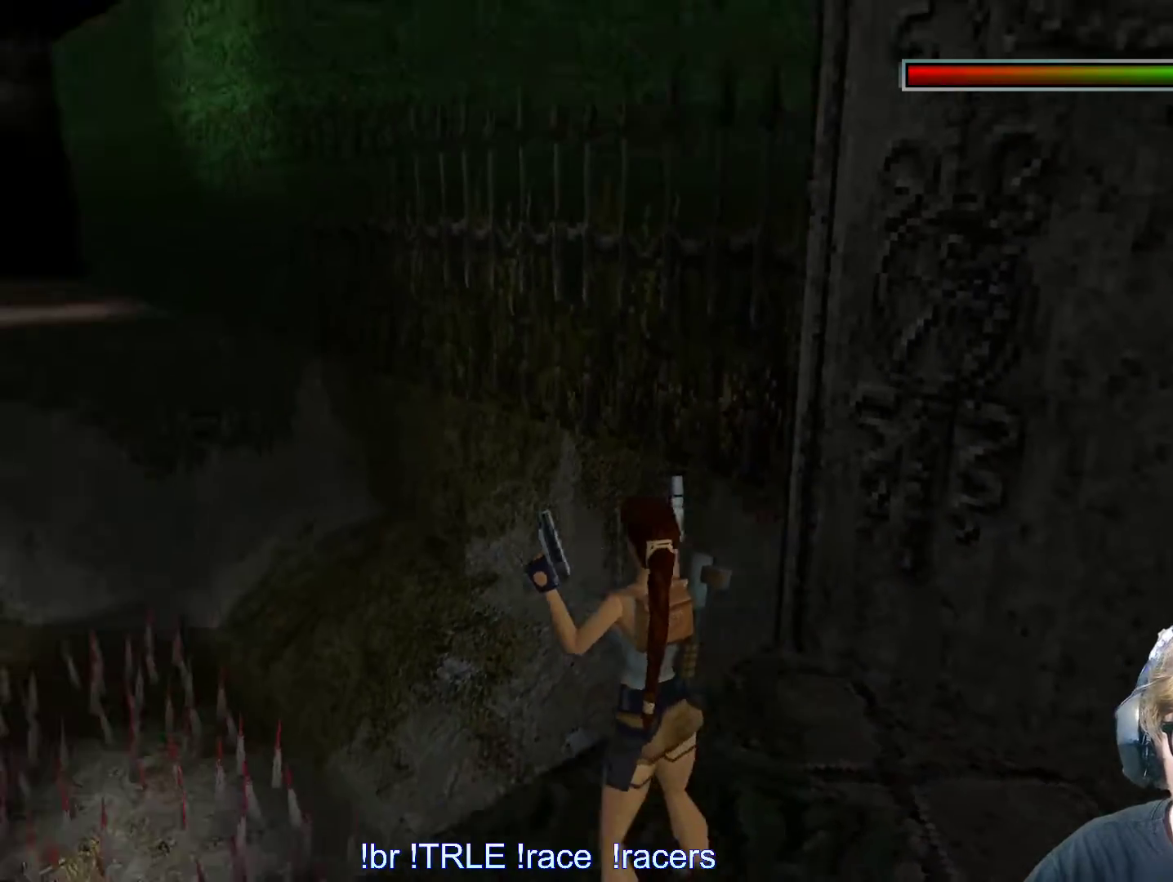
{"keys": ["left", "look"], "events": [[367, "left", "up"], [417, "down", "down"], [500, "down", "up"], [500, "left", "down"]]}
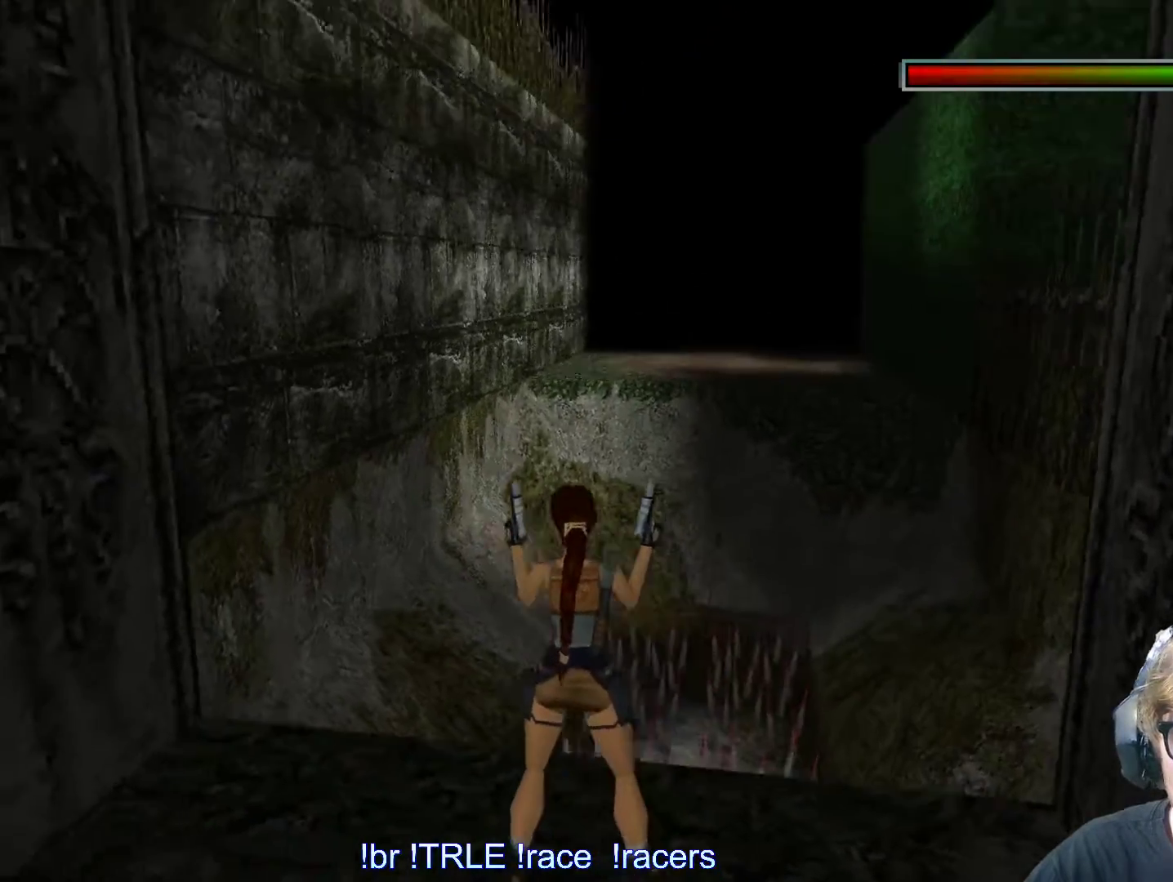
{"keys": ["left", "look"], "events": []}
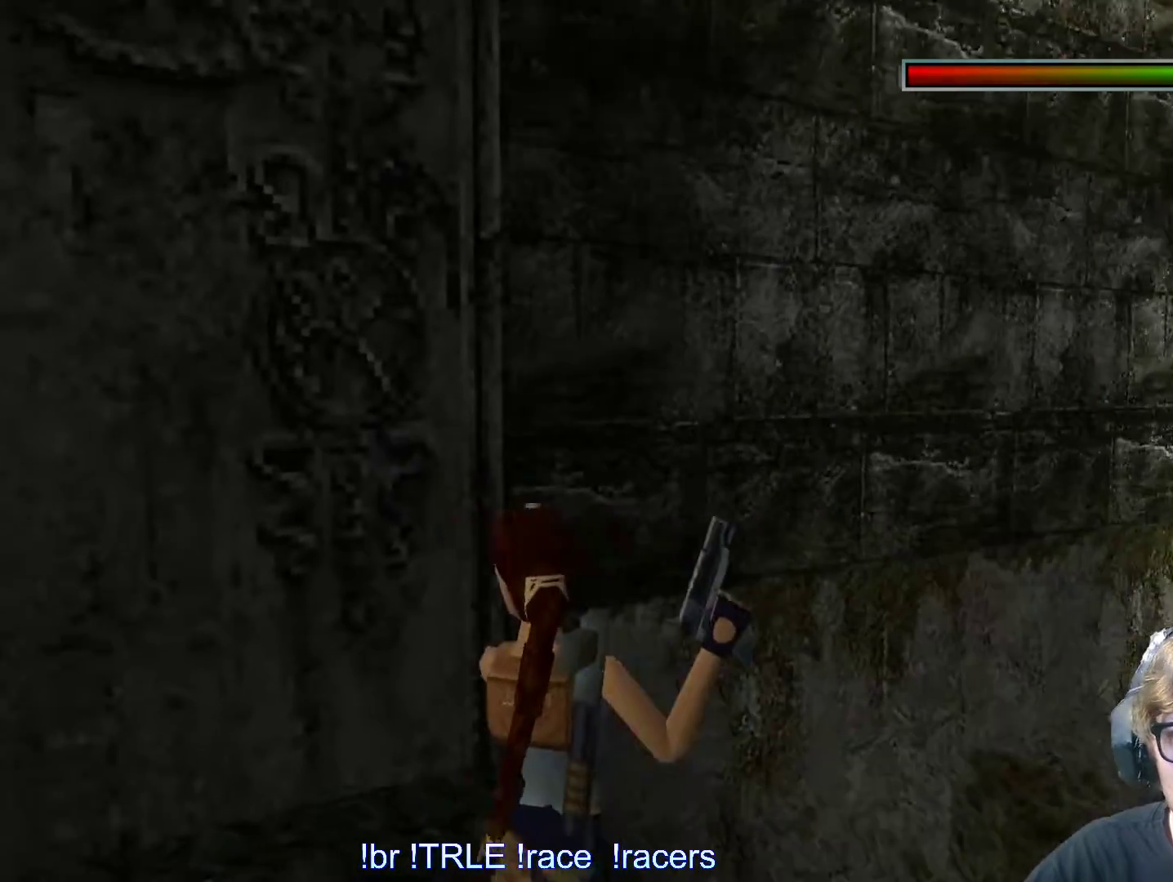
{"keys": ["look"], "events": [[250, "left", "up"]]}
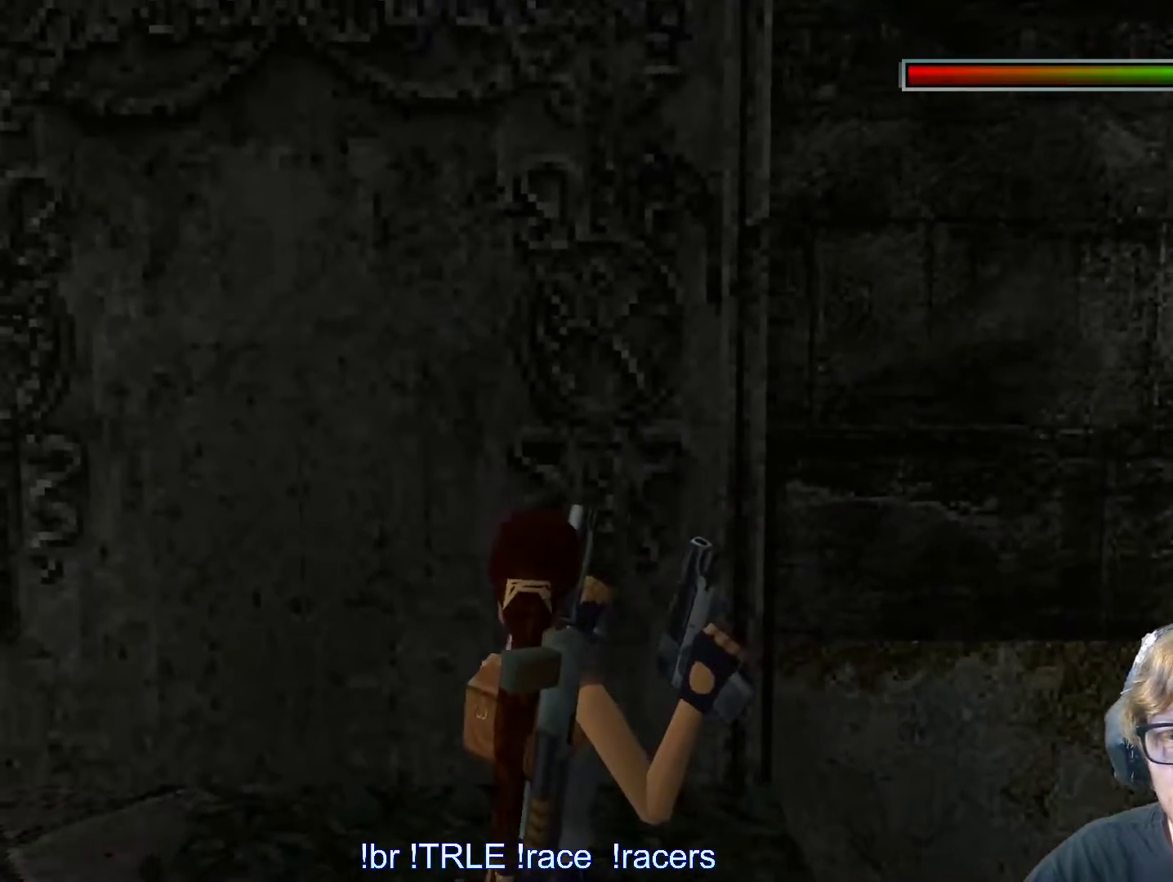
{"keys": ["look"], "events": []}
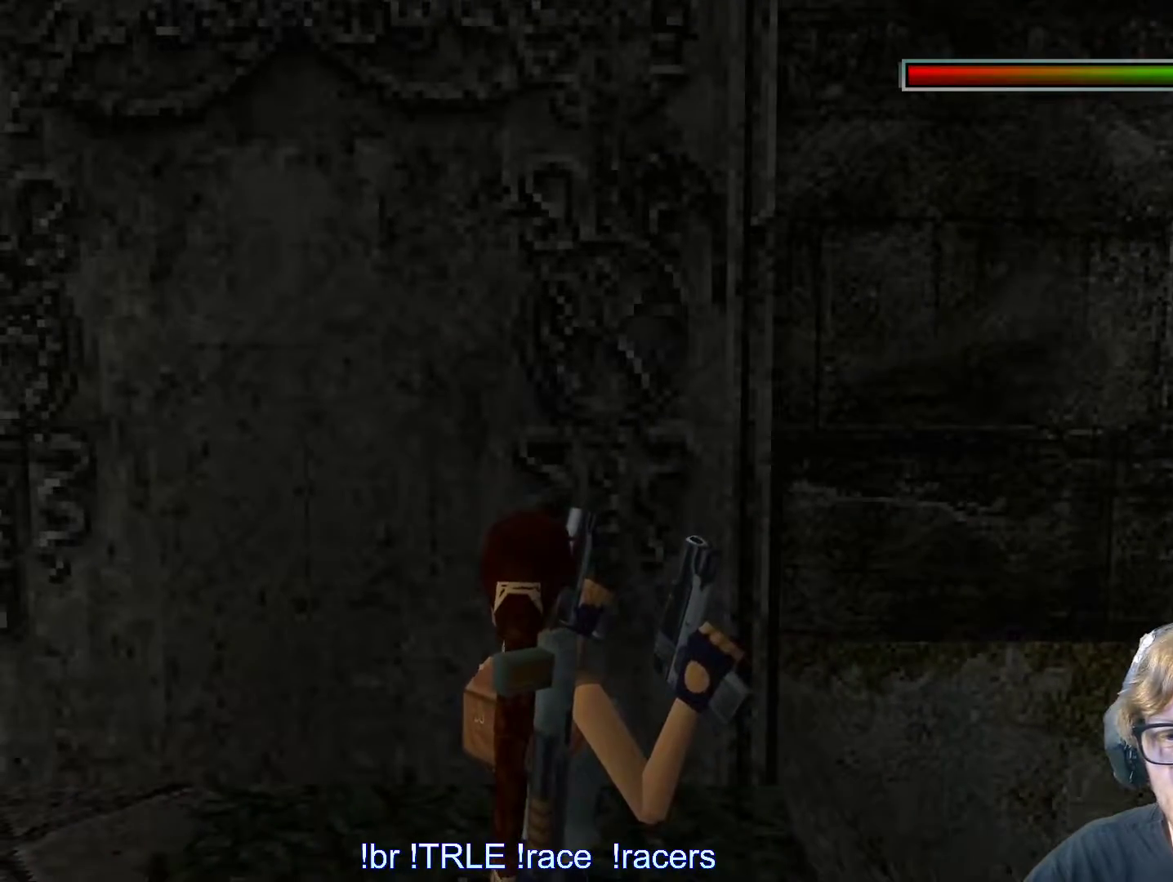
{"keys": ["left"], "events": [[100, "look", "up"], [133, "left", "down"]]}
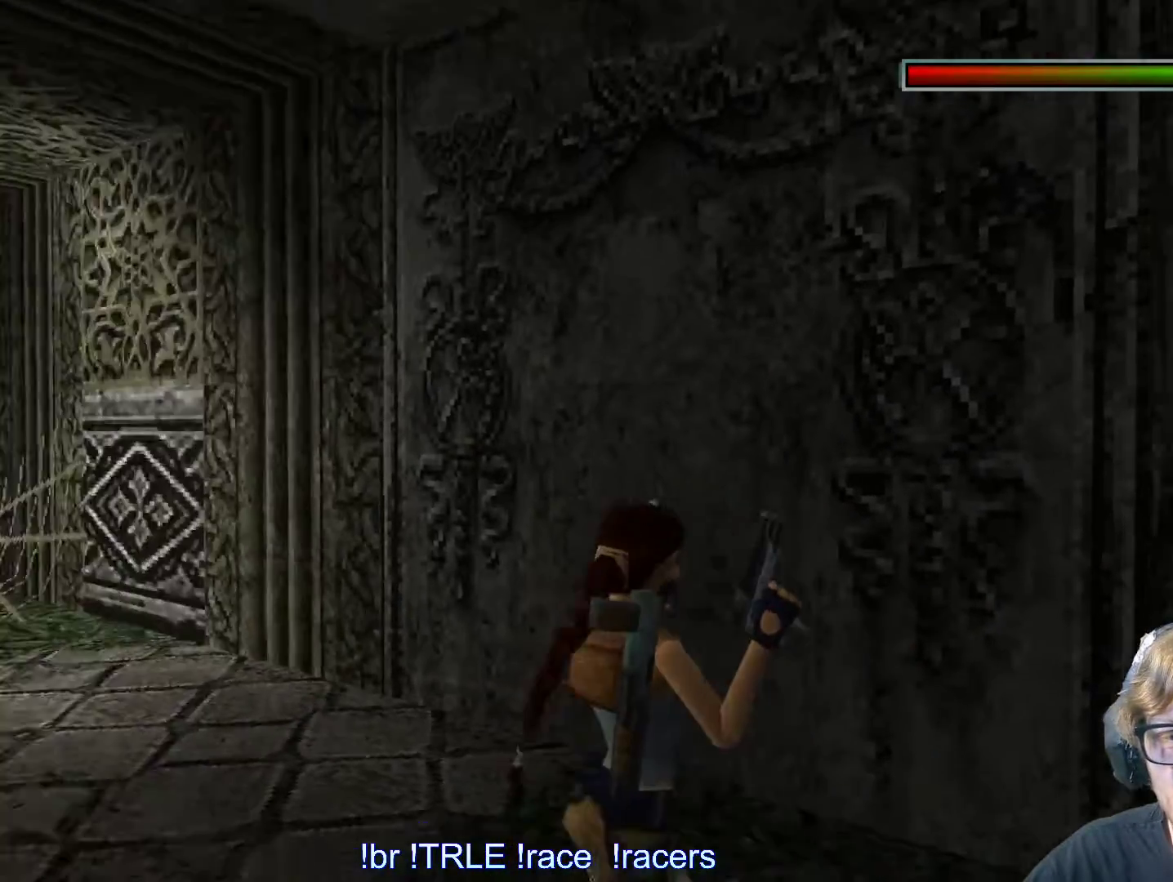
{"keys": ["up"], "events": [[400, "up", "down"], [433, "left", "up"]]}
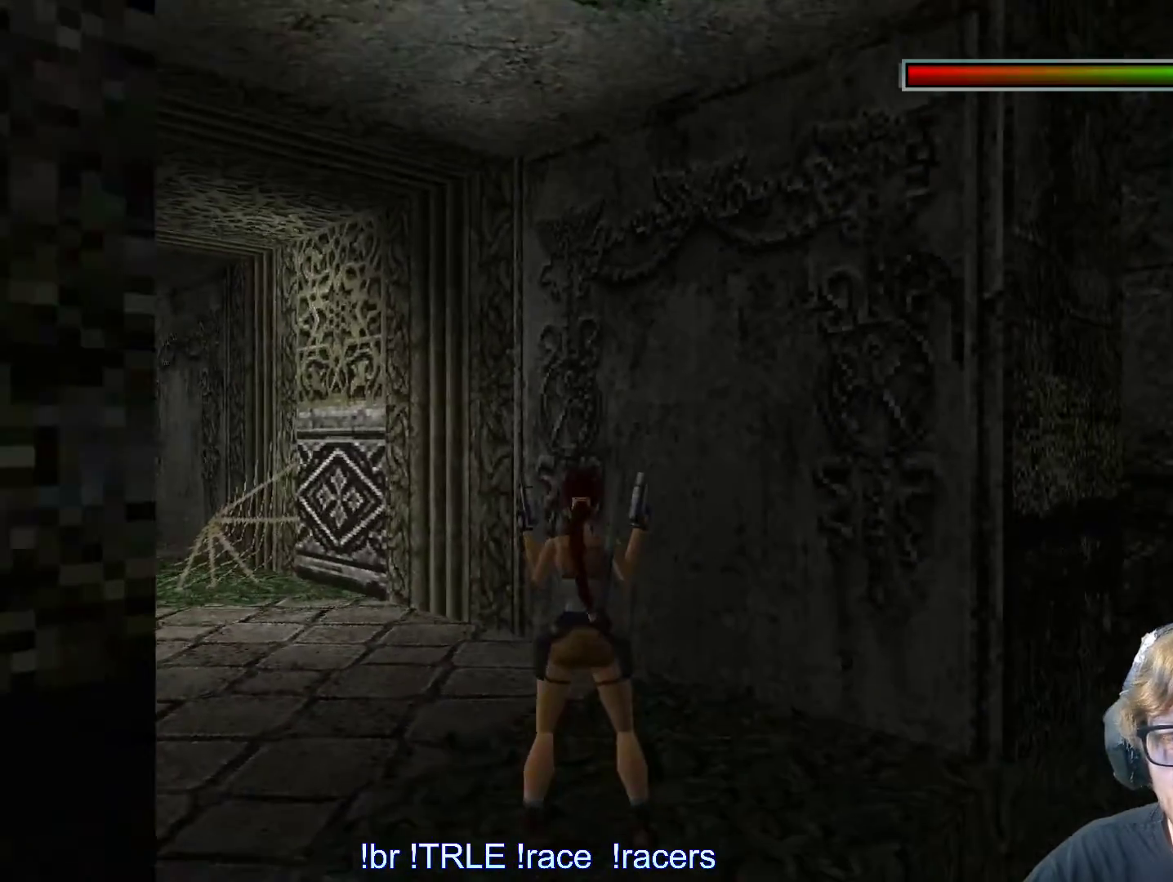
{"keys": ["alt", "up"], "events": [[83, "left", "down"], [500, "alt", "down"], [500, "left", "up"]]}
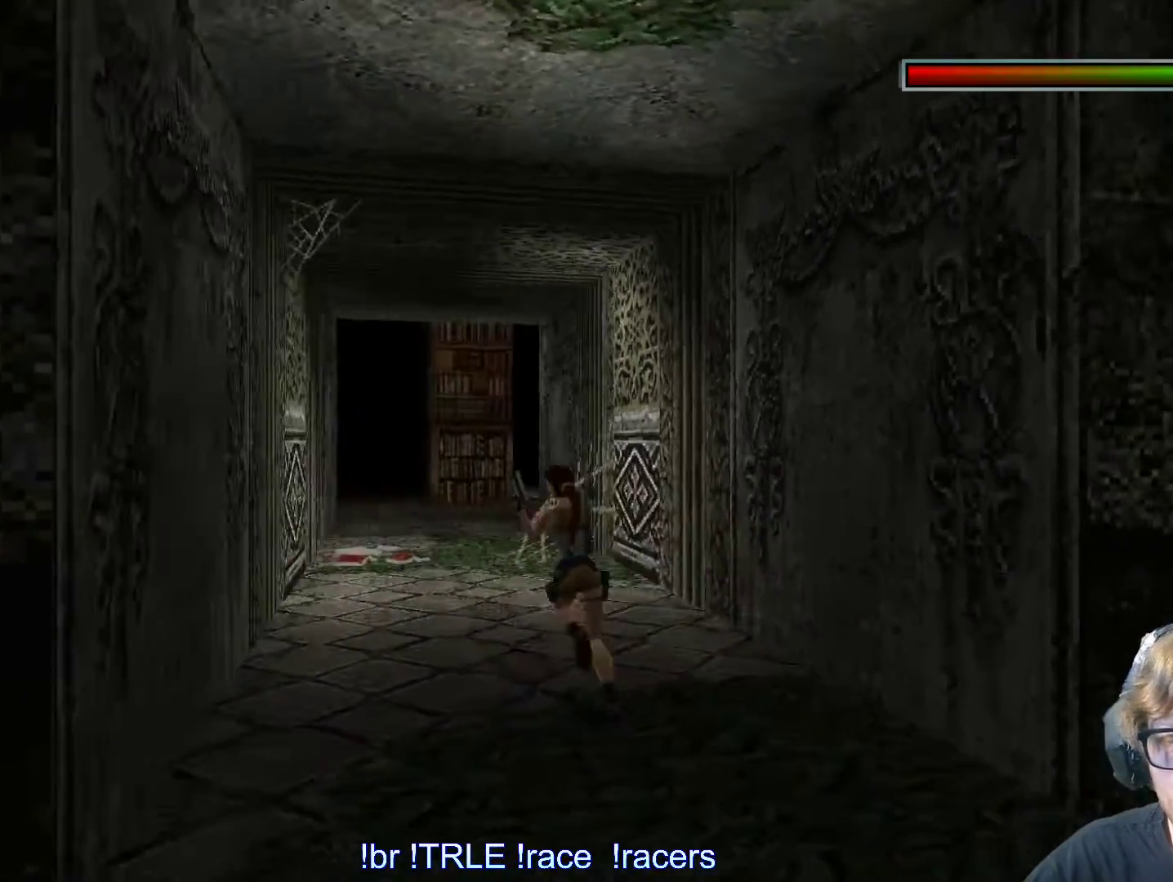
{"keys": ["alt", "right", "up"], "events": [[233, "right", "down"]]}
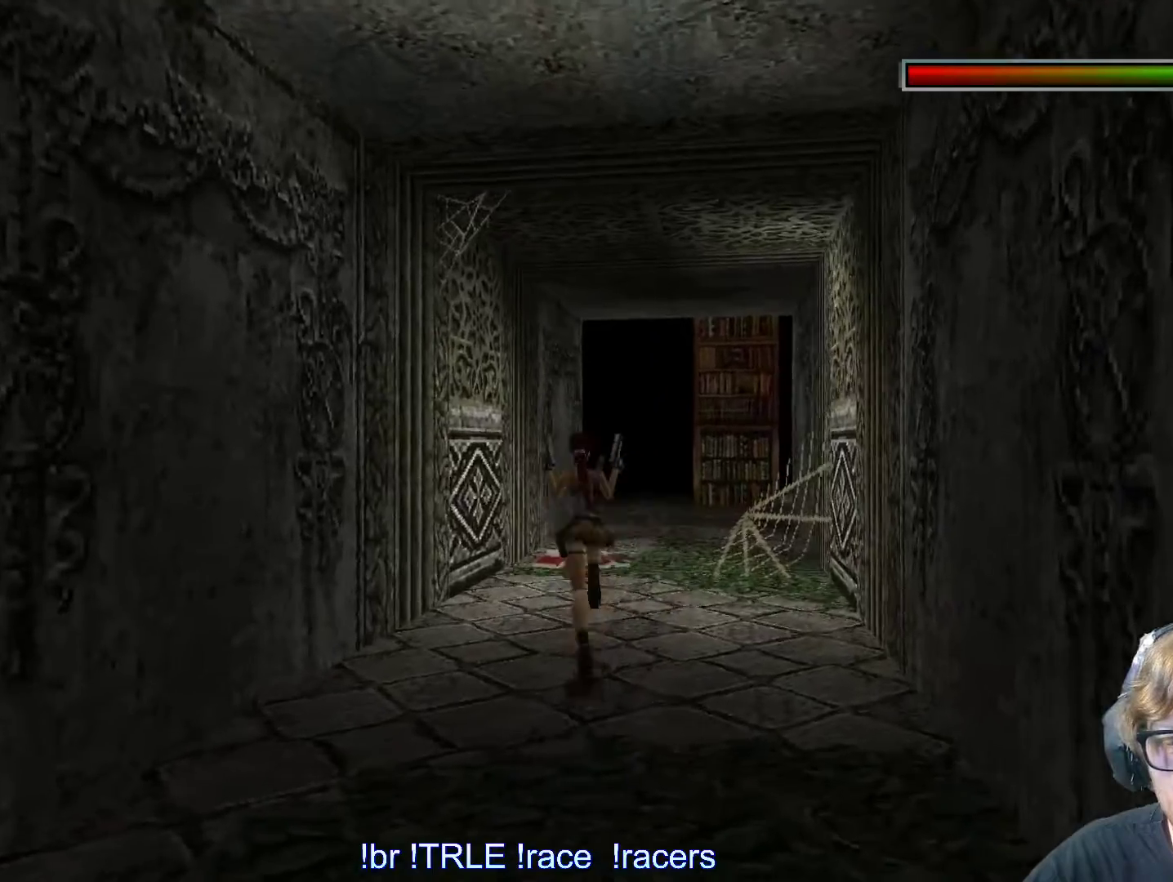
{"keys": ["right", "up"], "events": [[17, "alt", "up"], [350, "right", "up"], [483, "right", "down"]]}
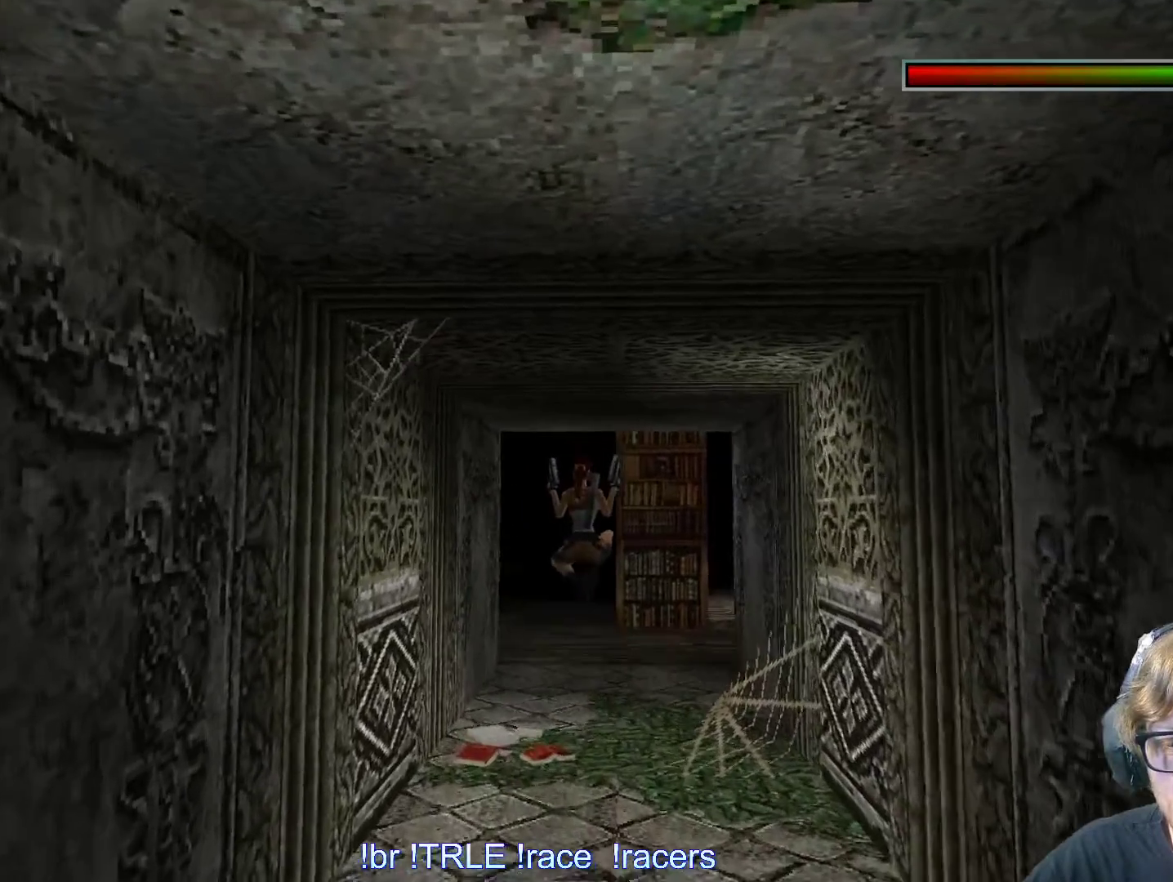
{"keys": ["up"], "events": [[183, "right", "up"]]}
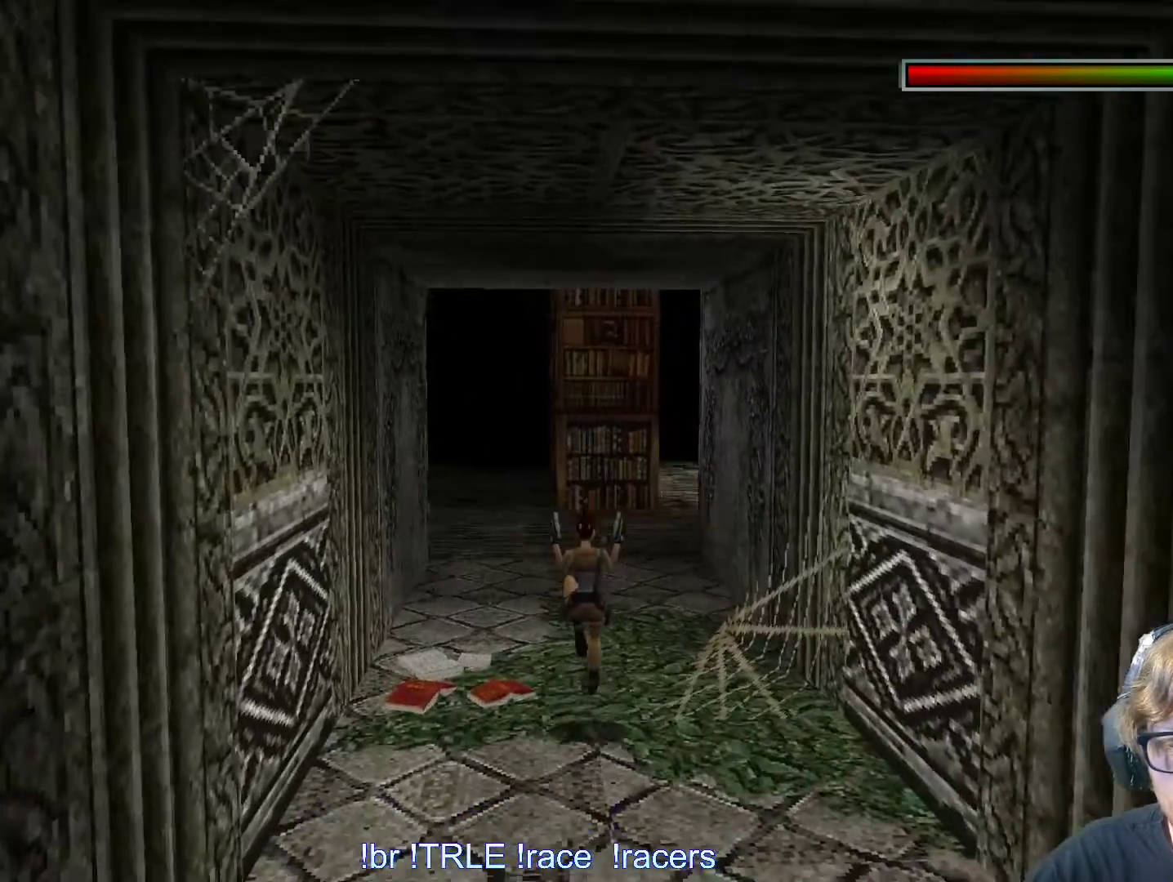
{"keys": ["alt", "left", "up"], "events": [[50, "left", "down"], [100, "alt", "down"], [283, "left", "up"], [417, "left", "down"]]}
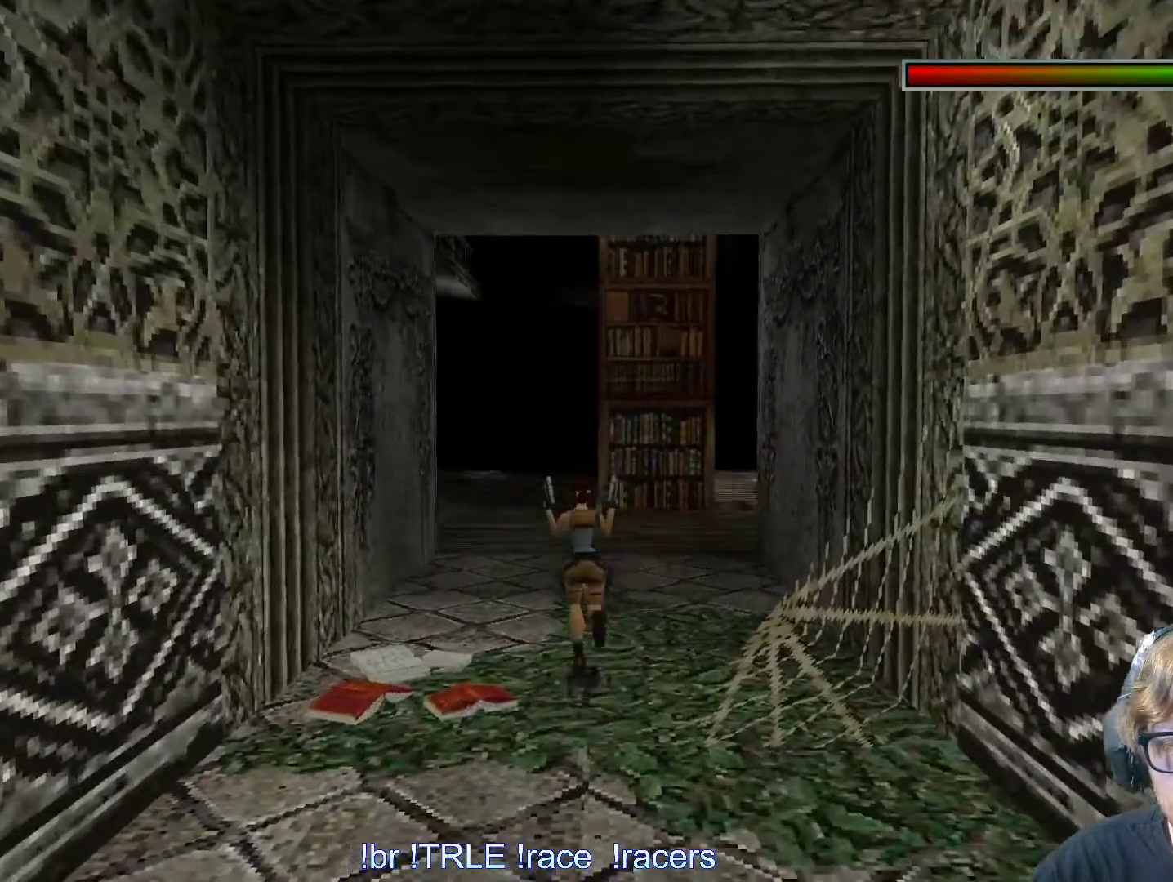
{"keys": ["right", "up"], "events": [[67, "left", "up"], [250, "alt", "up"], [433, "right", "down"]]}
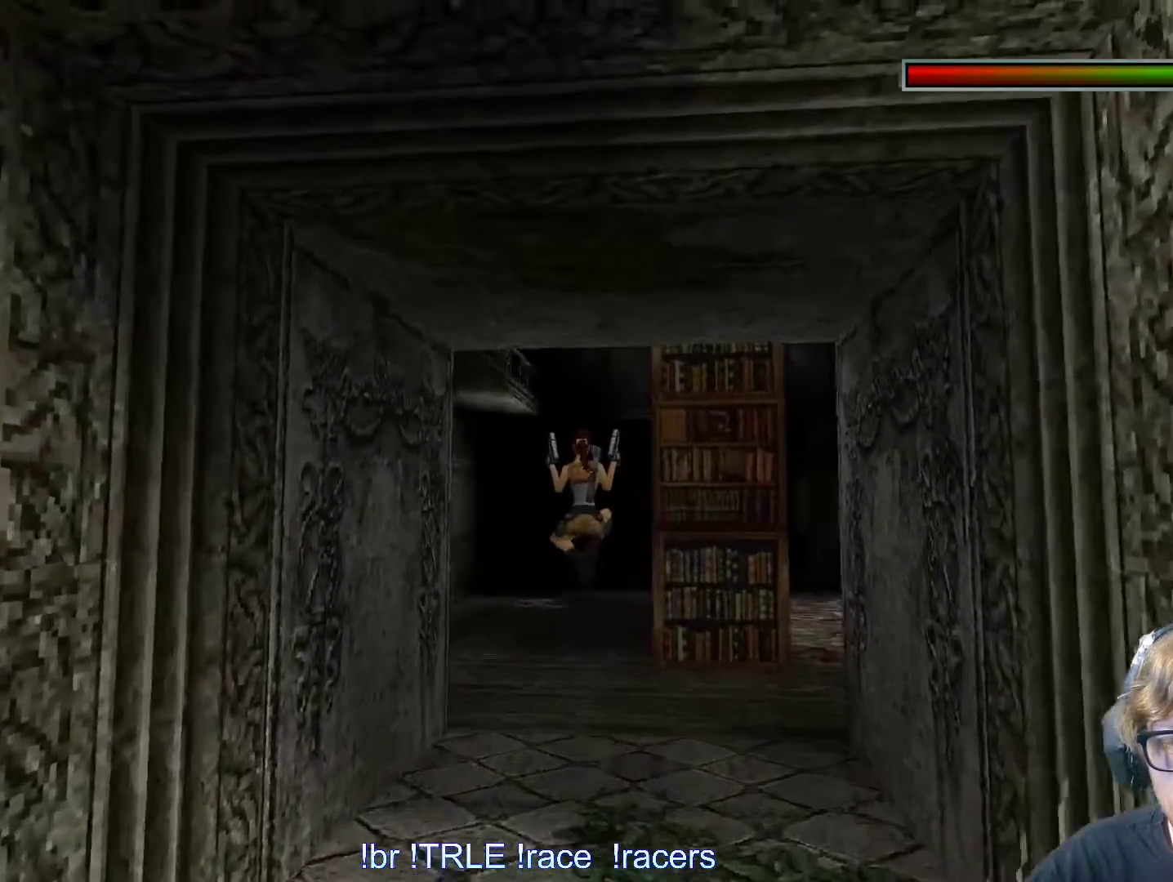
{"keys": ["up"], "events": [[33, "right", "up"]]}
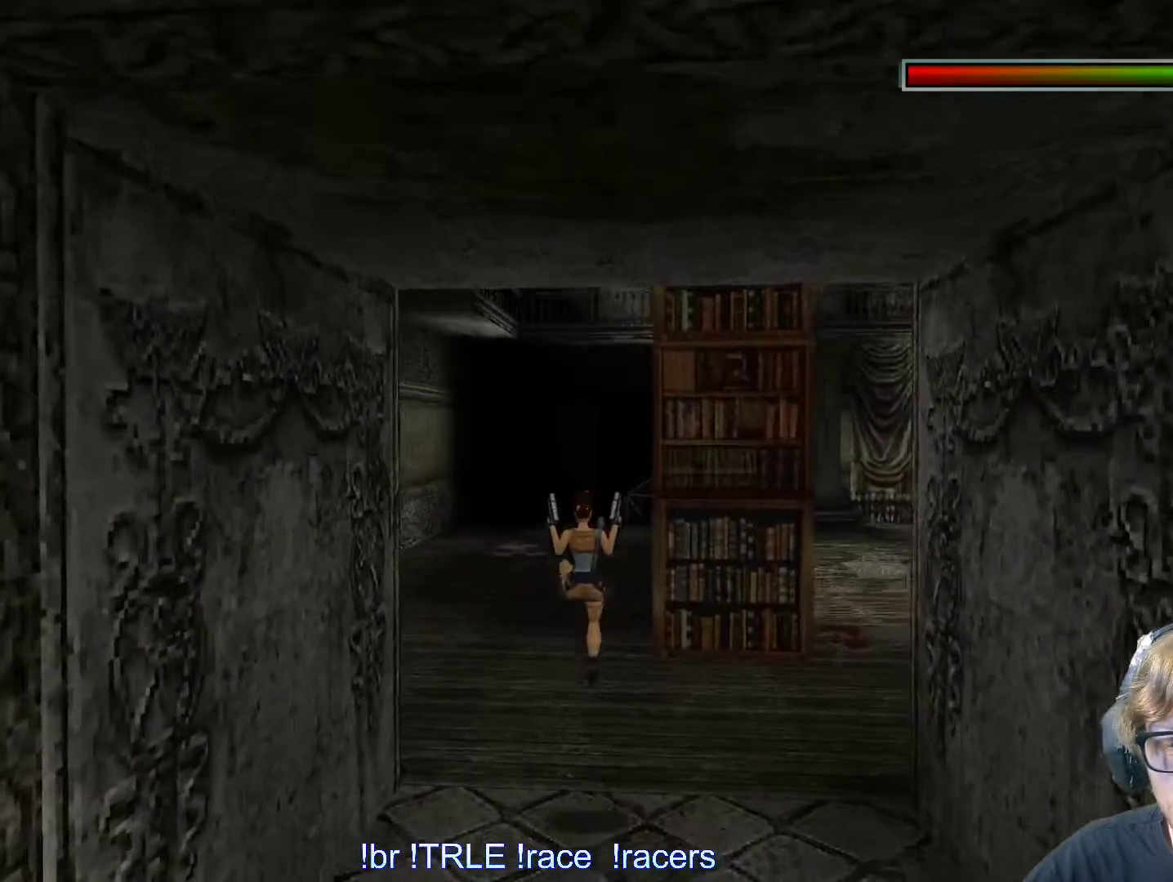
{"keys": ["left", "up"], "events": [[50, "left", "down"]]}
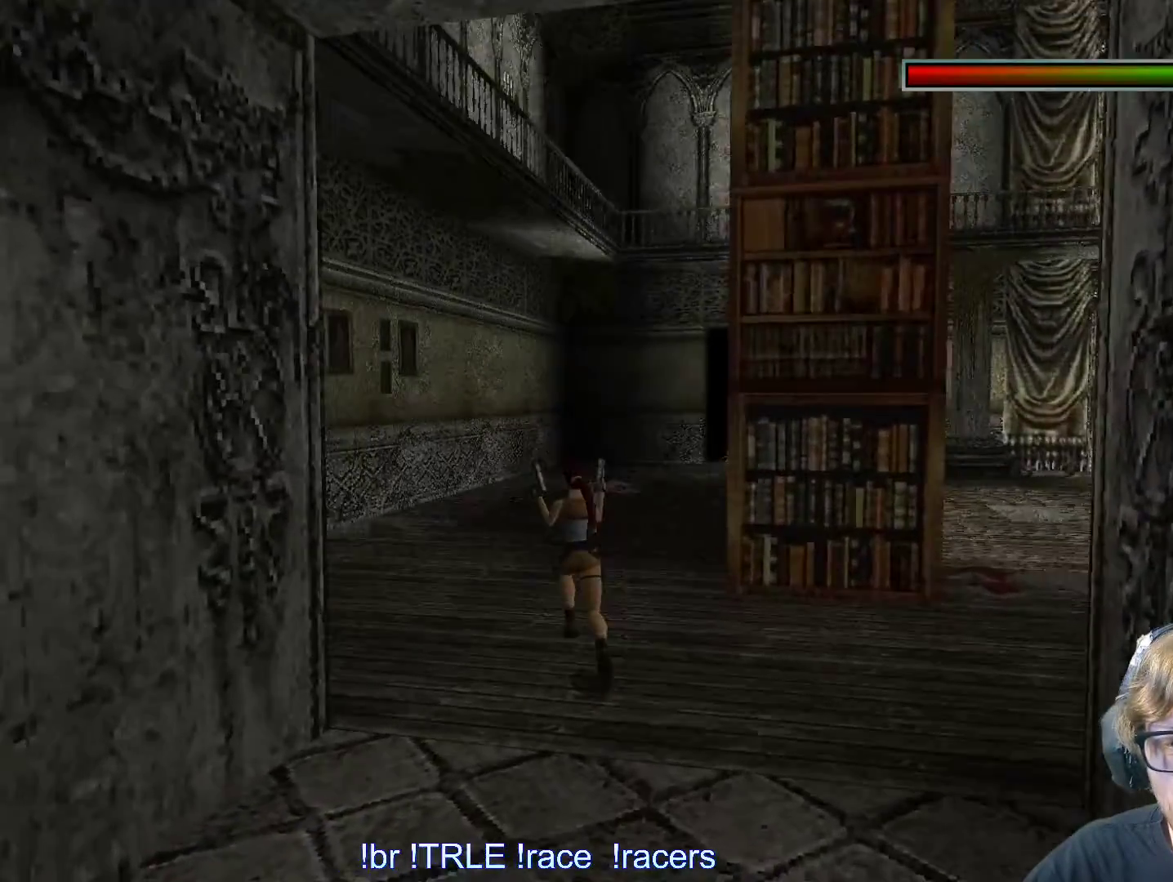
{"keys": ["down", "look"], "events": [[117, "up", "up"], [167, "left", "up"], [250, "look", "down"], [483, "down", "down"]]}
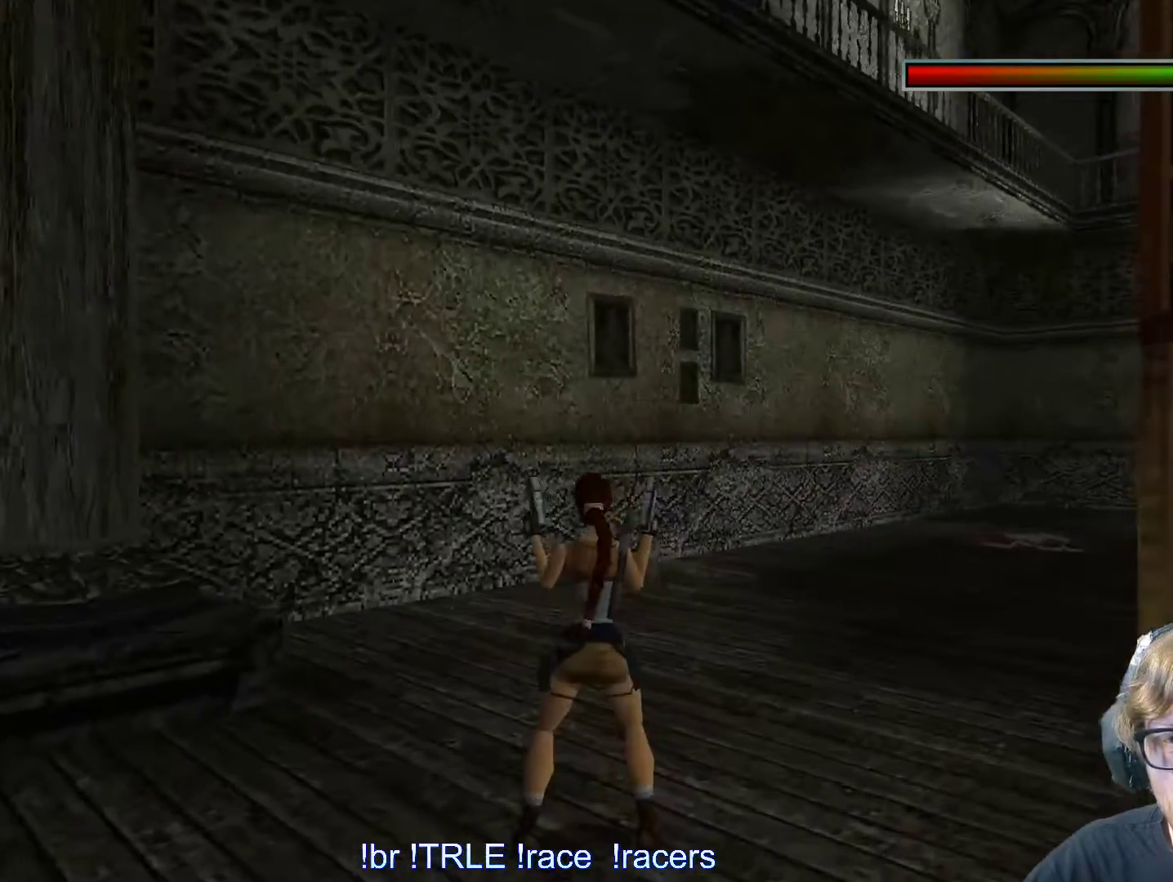
{"keys": ["down", "left", "look"], "events": [[500, "left", "down"]]}